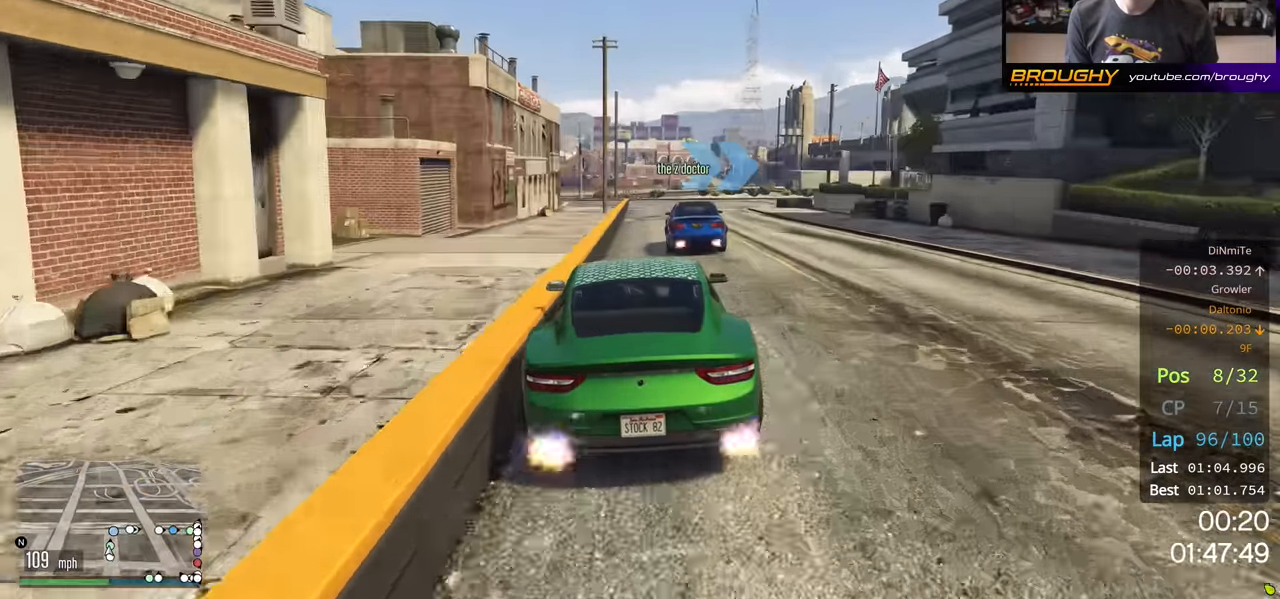
Gameplay with a controller (Xbox layout); each line is a JSON object with the inputs held at the frame after it. "events" lists button and stick changes between this image and that frame as [ms after this image, input, new state], when the widget could be followed in between.
{"buttons": ["L2"], "left_stick": "right", "right_stick": "center", "events": [[67, "L2", "down"], [67, "R2", "up"], [84, "left_stick", "right"], [250, "L2", "up"], [267, "L2", "down"]]}
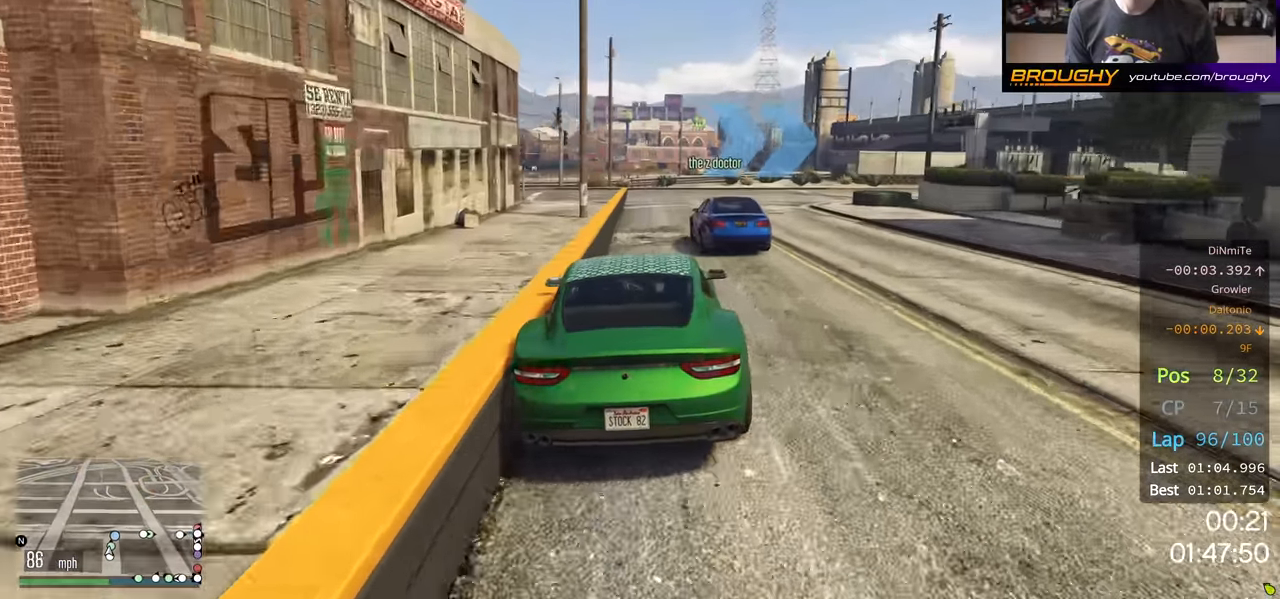
{"buttons": ["L2"], "left_stick": "right", "right_stick": "center", "events": [[350, "L2", "up"], [400, "L2", "down"]]}
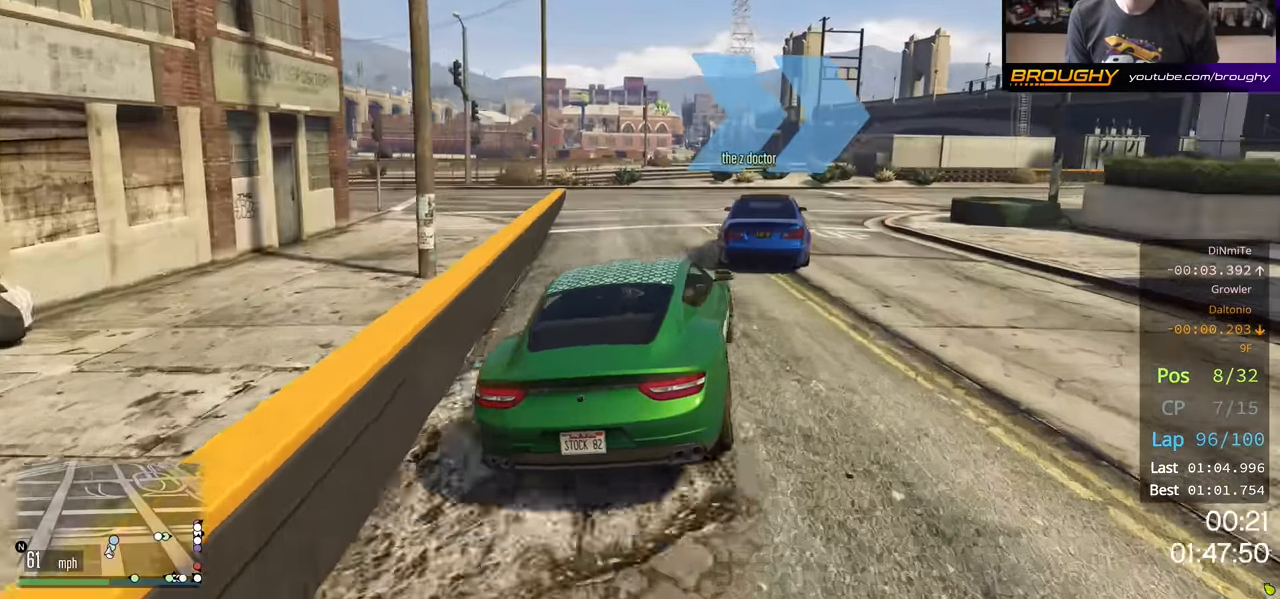
{"buttons": [], "left_stick": "right", "right_stick": "center", "events": [[167, "L2", "up"]]}
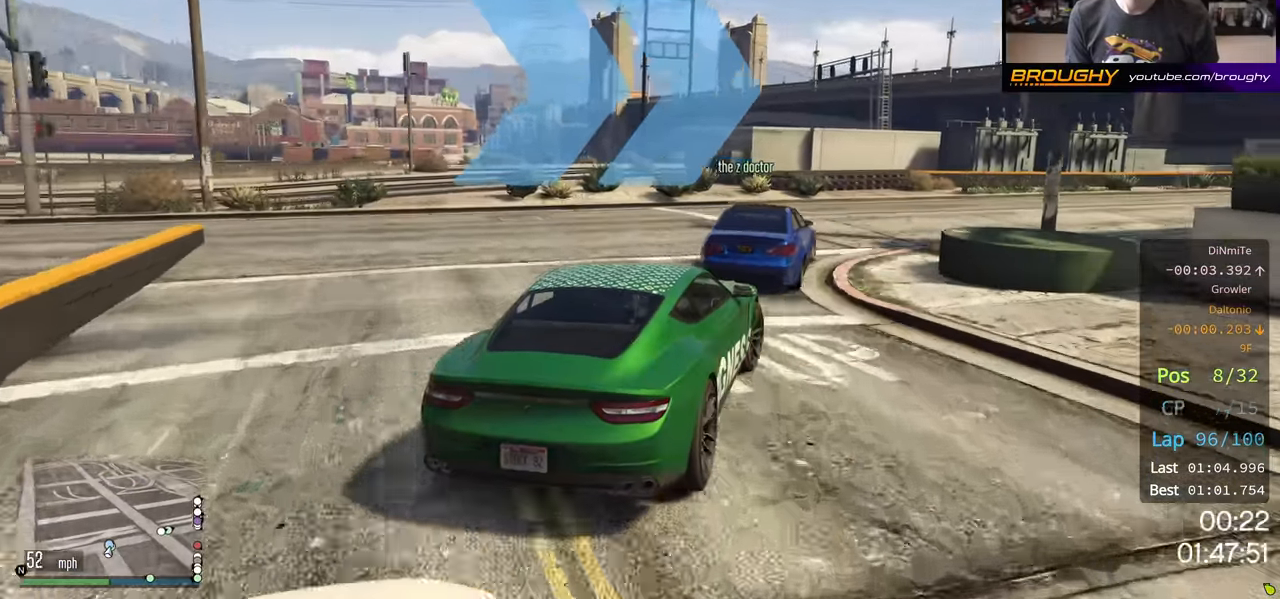
{"buttons": ["R2"], "left_stick": "right", "right_stick": "center", "events": [[34, "left_stick", "center"], [67, "R2", "down"], [150, "left_stick", "right"]]}
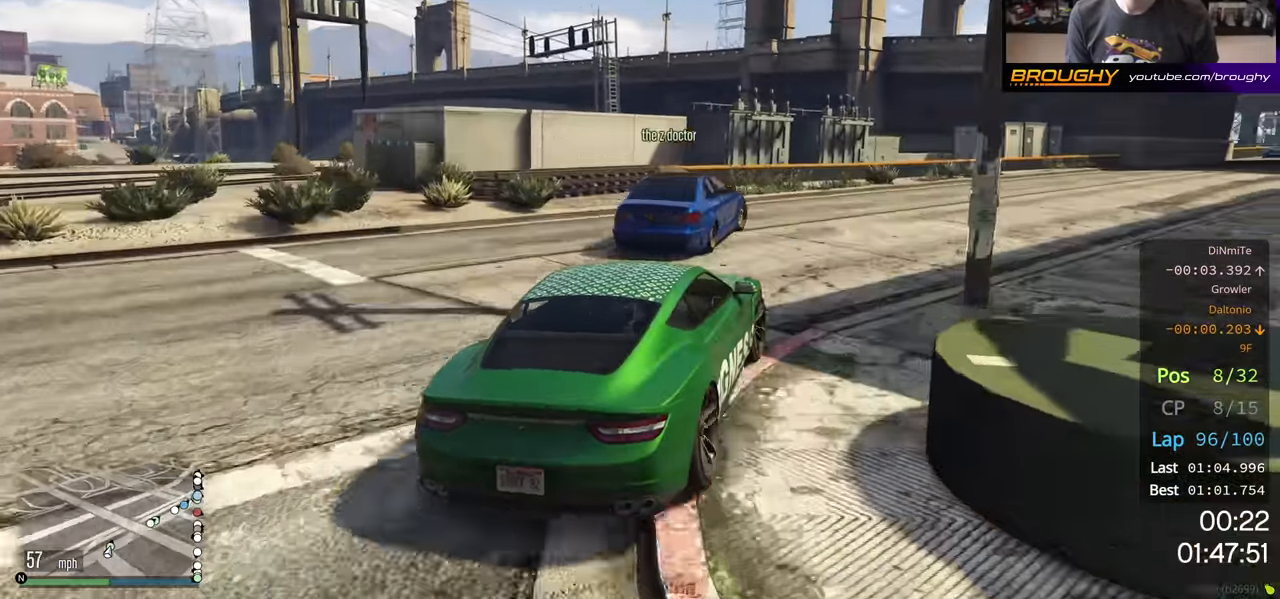
{"buttons": ["R2"], "left_stick": "center", "right_stick": "center", "events": [[467, "left_stick", "center"]]}
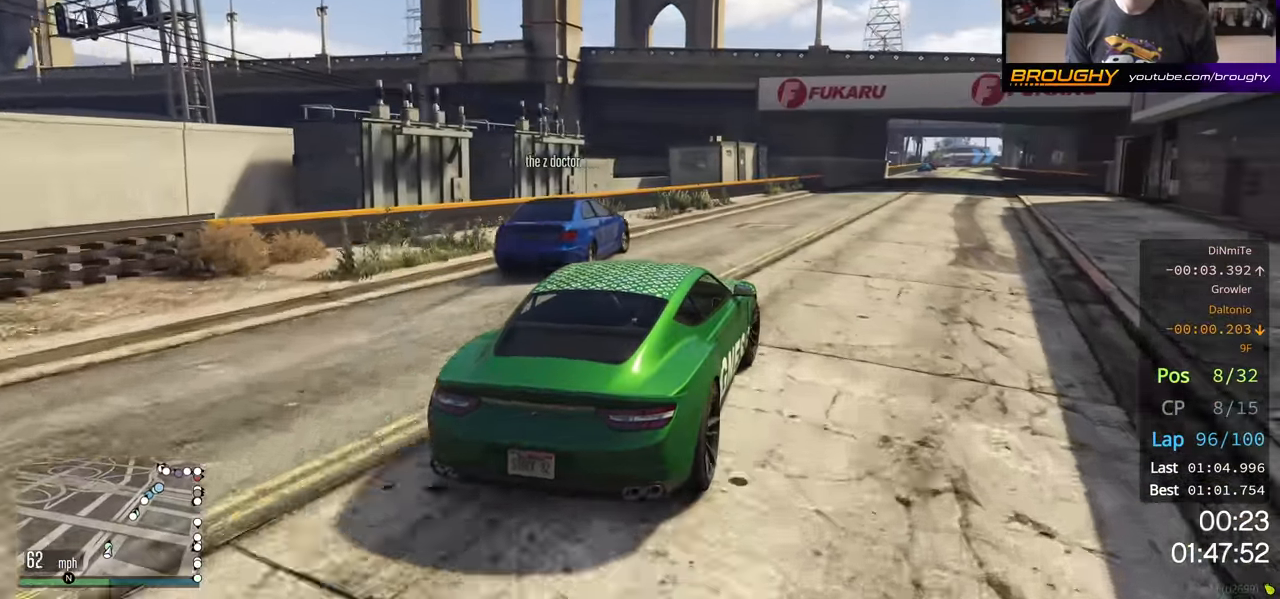
{"buttons": ["R2"], "left_stick": "center", "right_stick": "center", "events": [[117, "left_stick", "right"], [217, "left_stick", "center"], [350, "left_stick", "right"], [434, "left_stick", "center"]]}
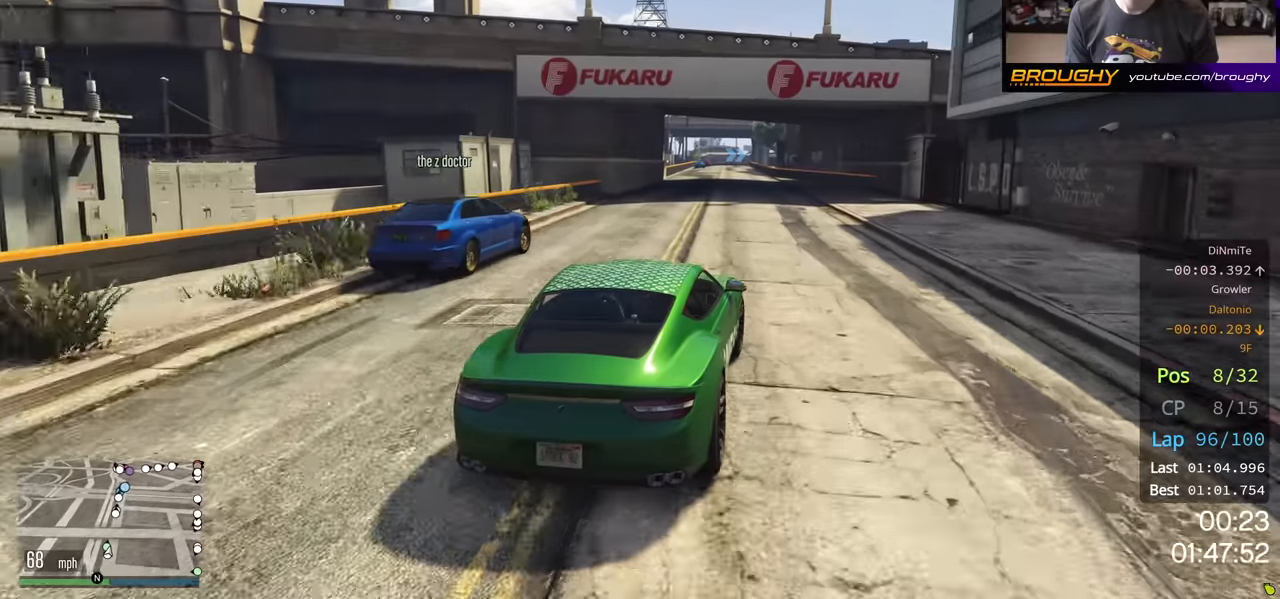
{"buttons": ["R2"], "left_stick": "center", "right_stick": "center", "events": []}
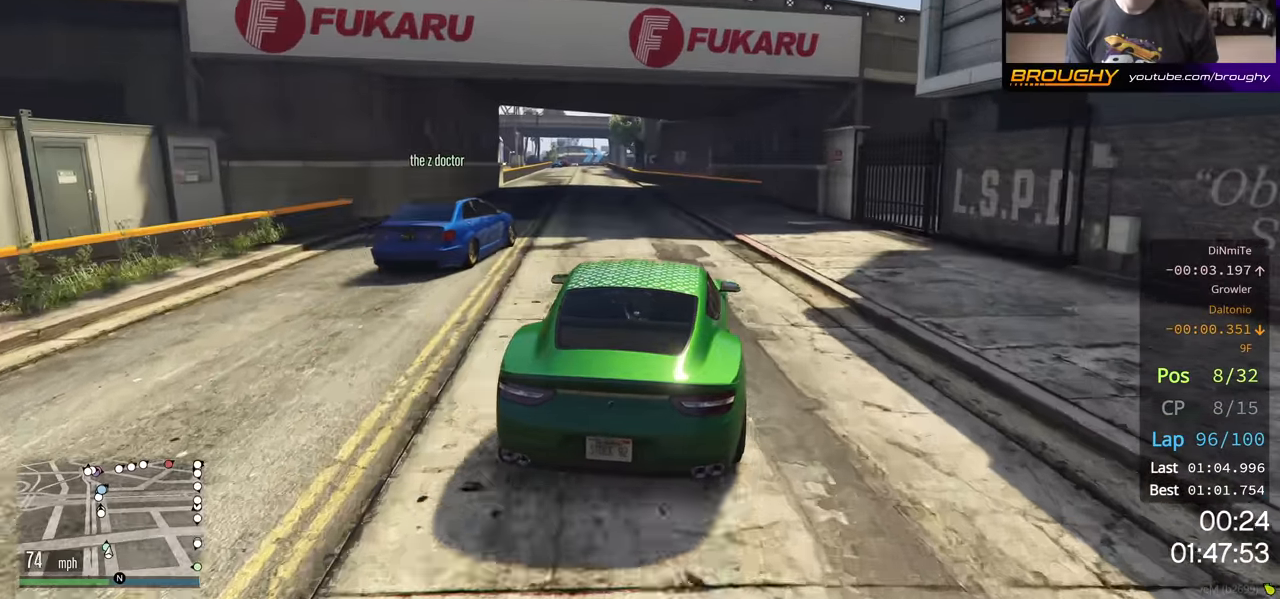
{"buttons": ["R2"], "left_stick": "center", "right_stick": "center", "events": [[317, "left_stick", "up-left"], [434, "left_stick", "center"]]}
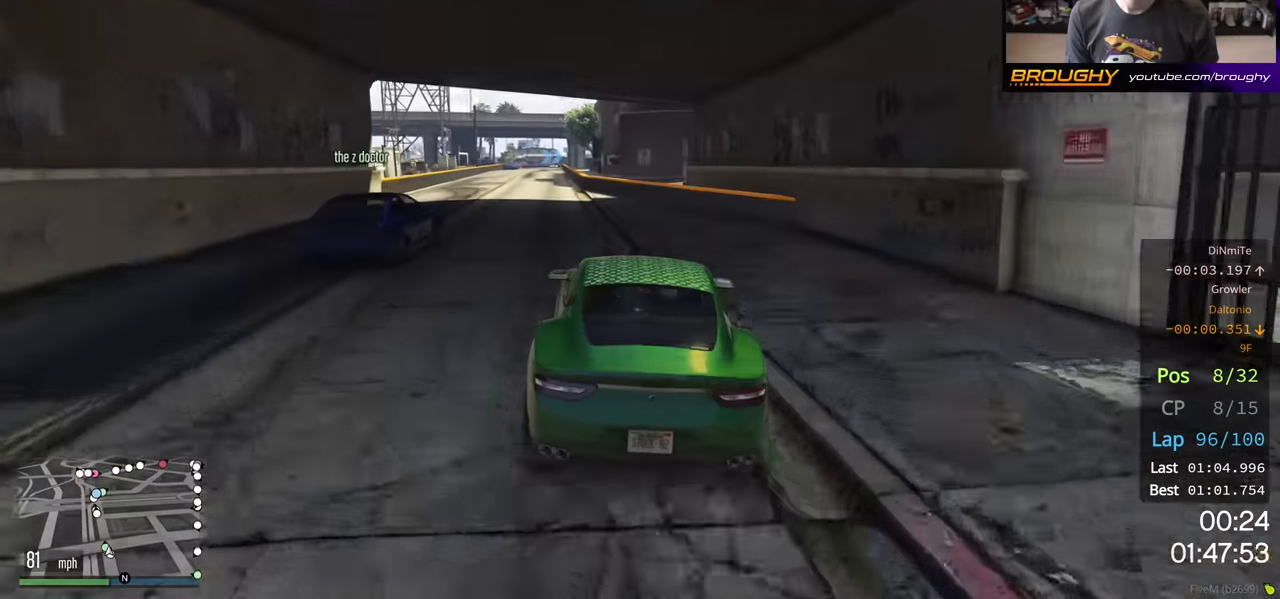
{"buttons": ["R2"], "left_stick": "up-left", "right_stick": "center", "events": [[217, "left_stick", "up-left"], [350, "left_stick", "center"], [450, "left_stick", "up-left"]]}
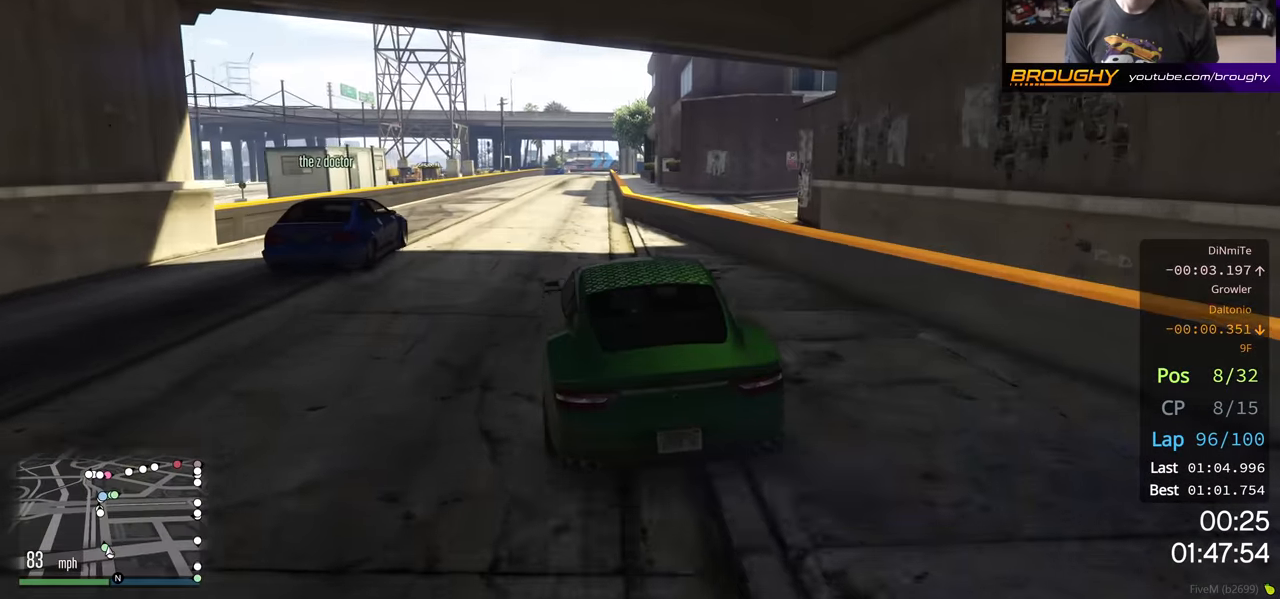
{"buttons": ["R2"], "left_stick": "center", "right_stick": "center", "events": [[67, "left_stick", "center"], [250, "left_stick", "right"], [384, "left_stick", "center"]]}
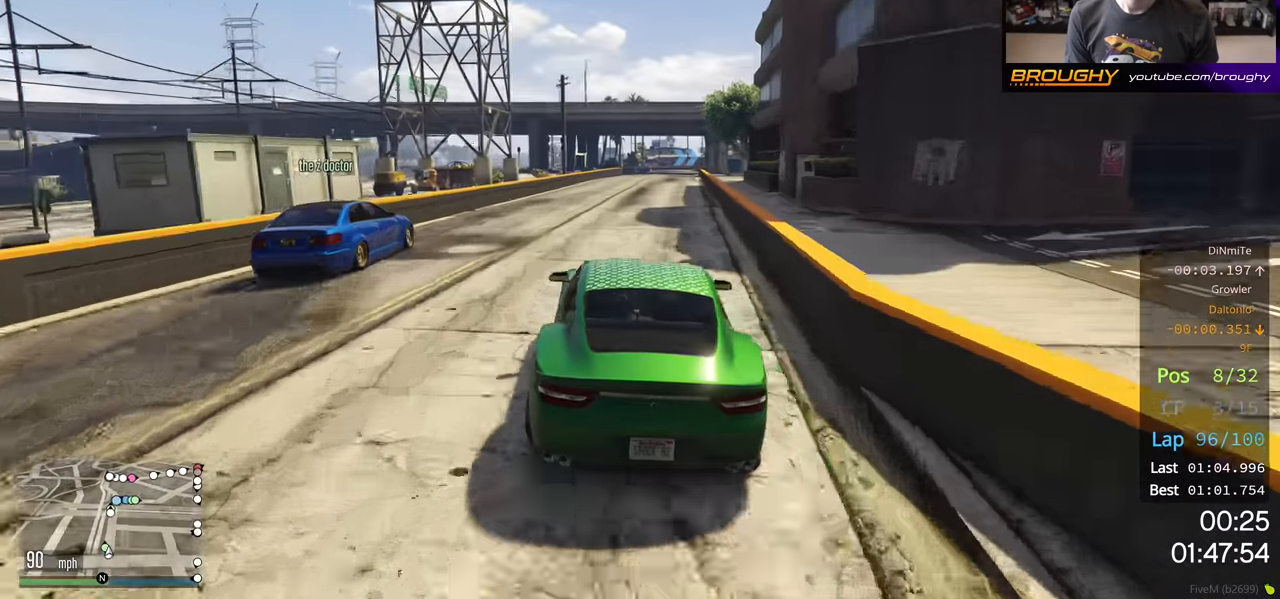
{"buttons": ["R2"], "left_stick": "center", "right_stick": "center", "events": []}
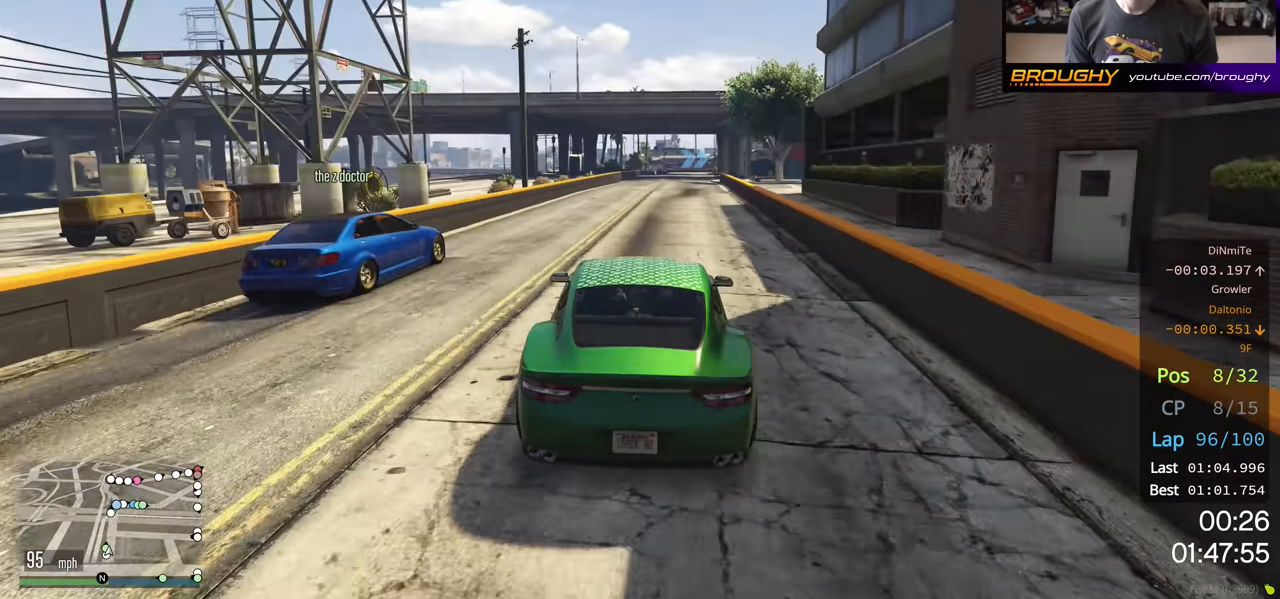
{"buttons": ["R2"], "left_stick": "center", "right_stick": "center", "events": [[17, "left_stick", "right"], [167, "left_stick", "center"]]}
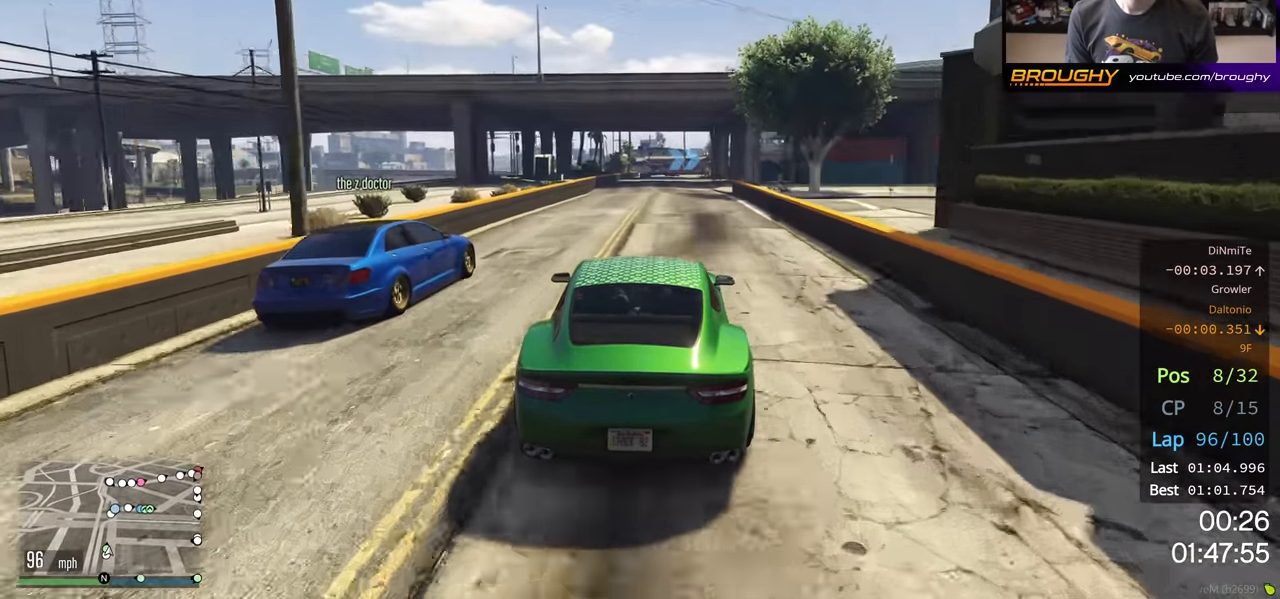
{"buttons": ["R2"], "left_stick": "center", "right_stick": "center", "events": []}
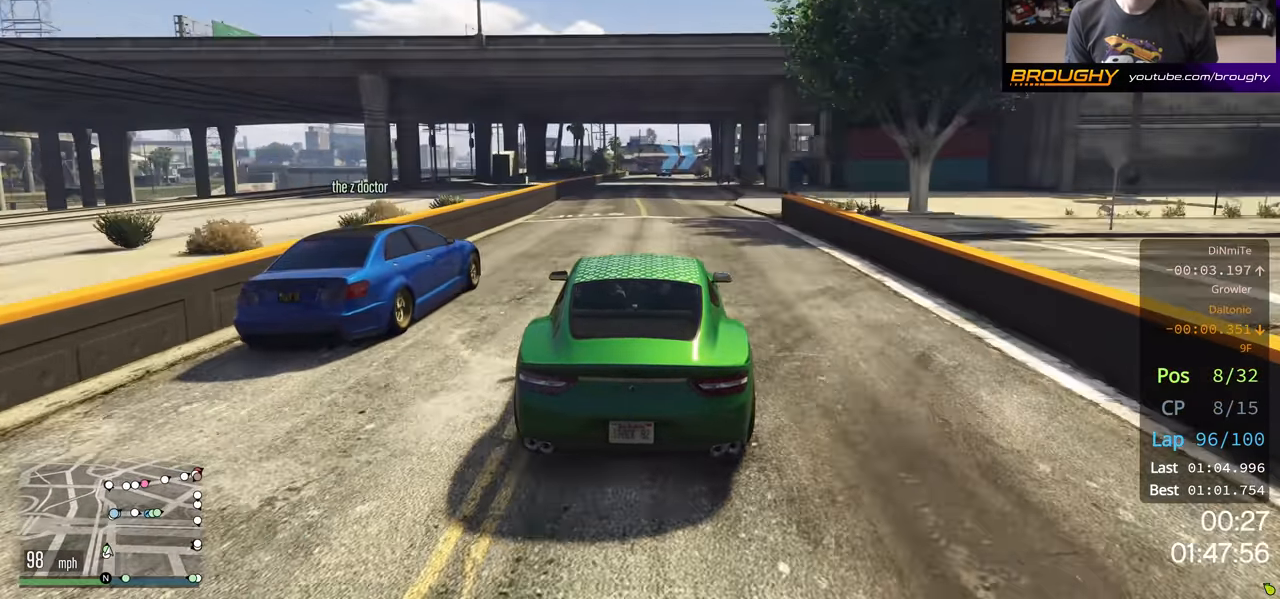
{"buttons": ["R2"], "left_stick": "center", "right_stick": "center", "events": []}
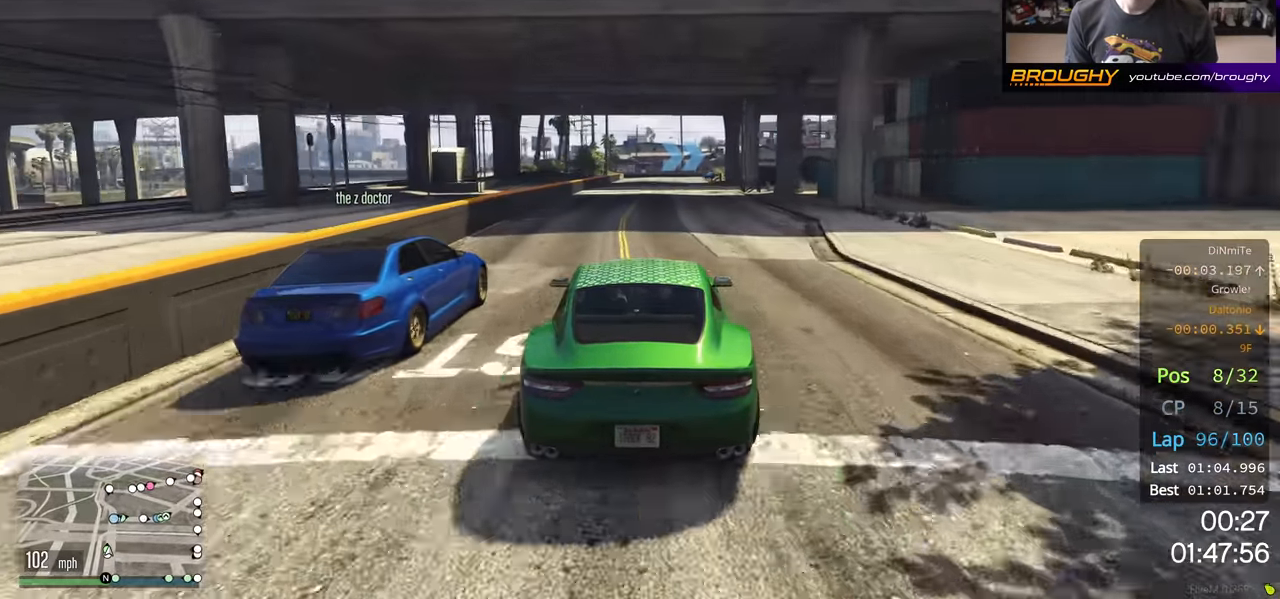
{"buttons": ["R2"], "left_stick": "center", "right_stick": "center", "events": []}
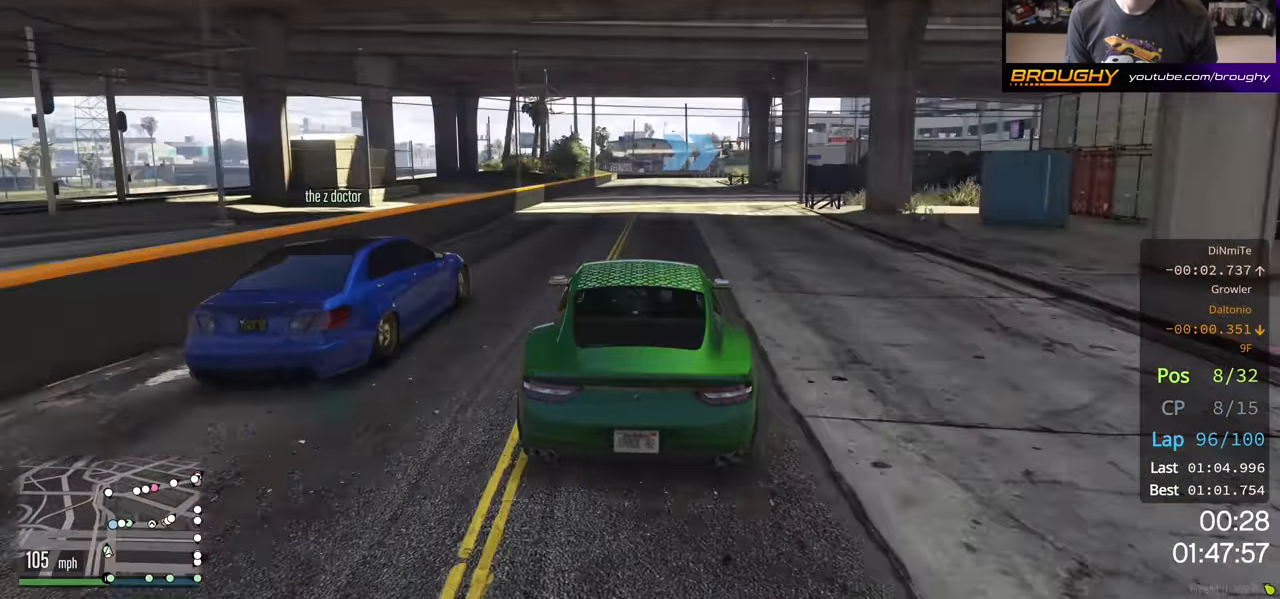
{"buttons": ["R2"], "left_stick": "center", "right_stick": "center", "events": []}
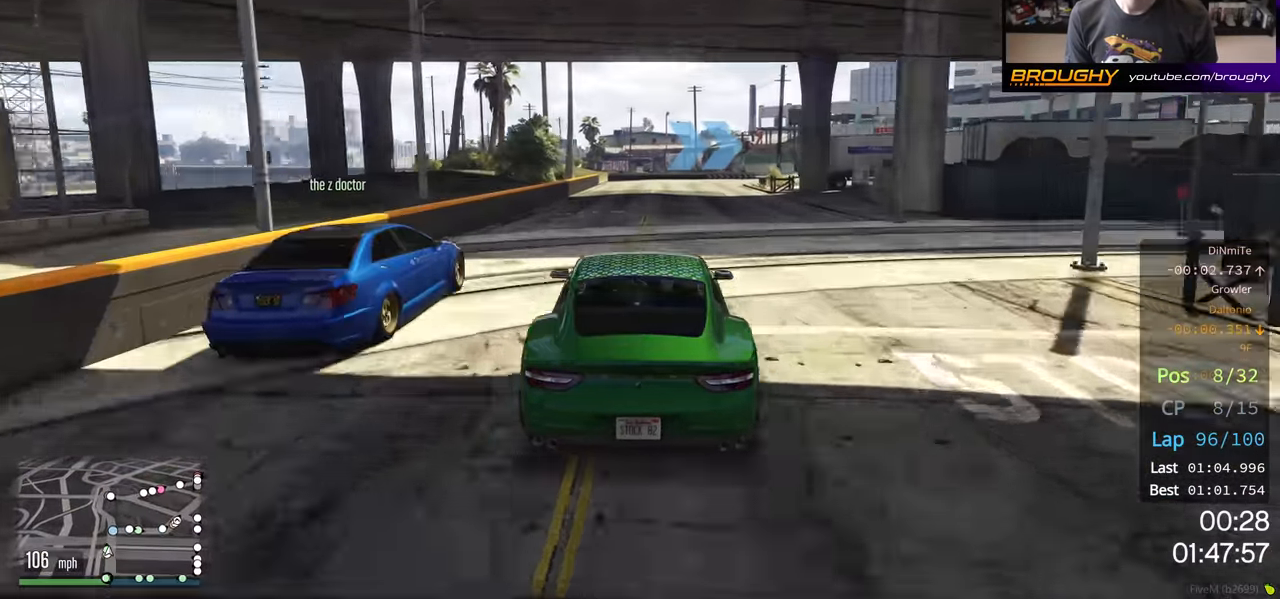
{"buttons": ["L2"], "left_stick": "right", "right_stick": "center", "events": [[167, "left_stick", "right"], [200, "L2", "down"], [234, "R2", "up"], [400, "left_stick", "center"], [484, "left_stick", "right"]]}
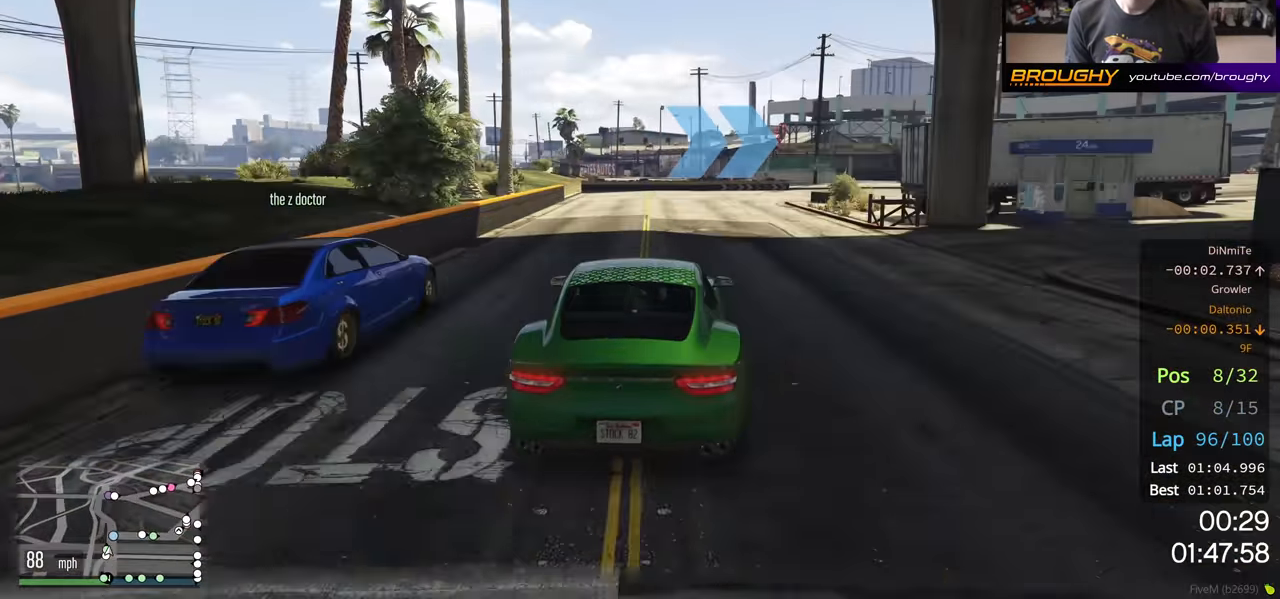
{"buttons": [], "left_stick": "right", "right_stick": "center", "events": [[250, "L2", "up"], [300, "L2", "down"], [467, "L2", "up"]]}
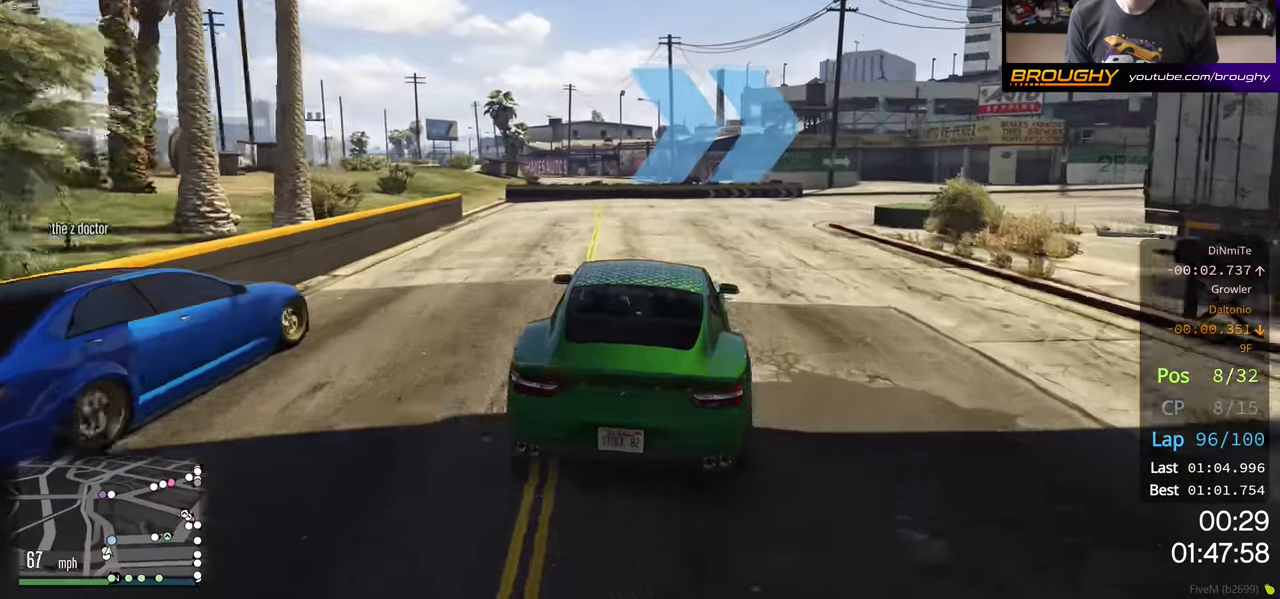
{"buttons": ["R2"], "left_stick": "right", "right_stick": "center", "events": [[434, "R2", "down"]]}
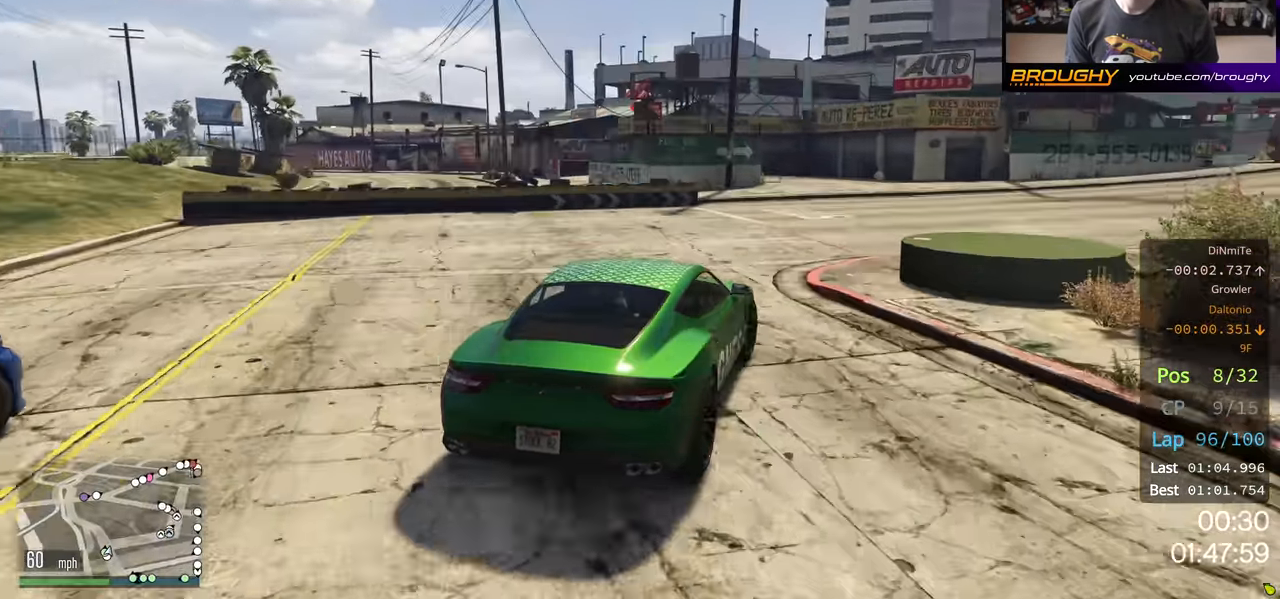
{"buttons": ["R2"], "left_stick": "right", "right_stick": "center", "events": [[367, "left_stick", "center"], [500, "left_stick", "right"]]}
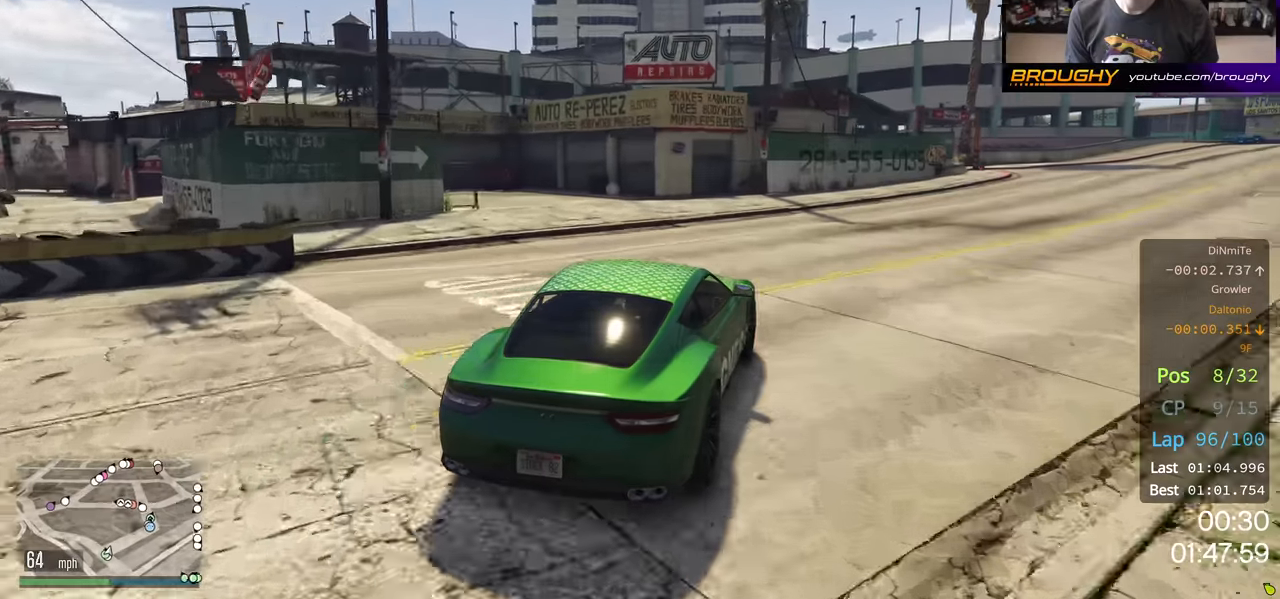
{"buttons": ["R2"], "left_stick": "right", "right_stick": "center", "events": []}
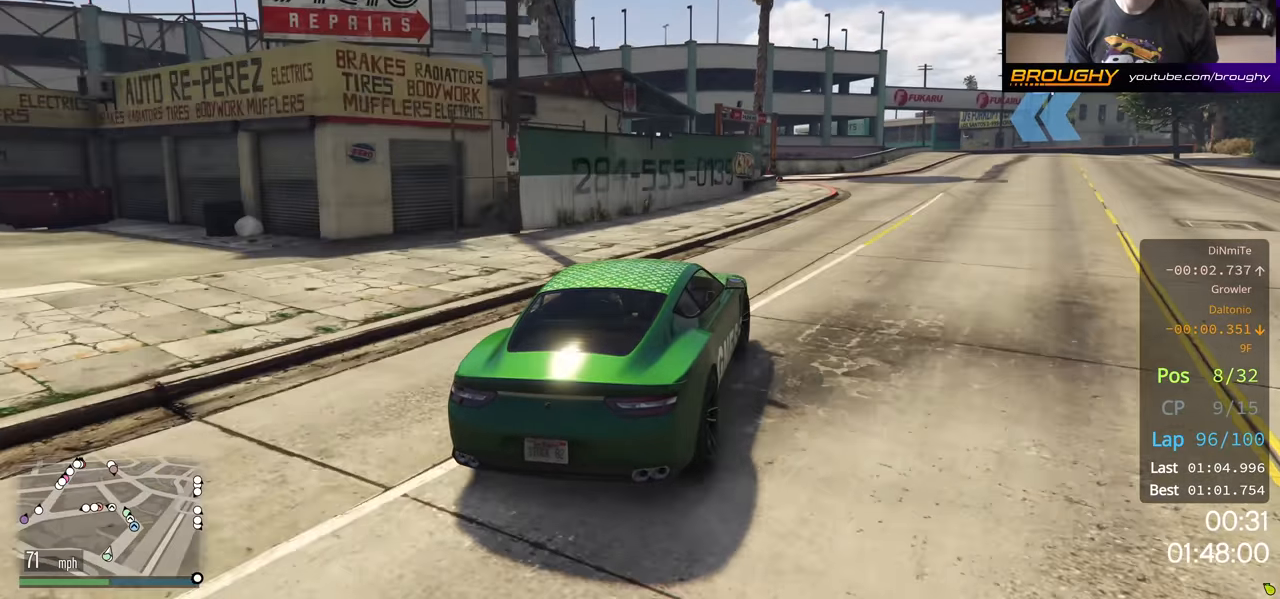
{"buttons": ["R2"], "left_stick": "right", "right_stick": "center", "events": []}
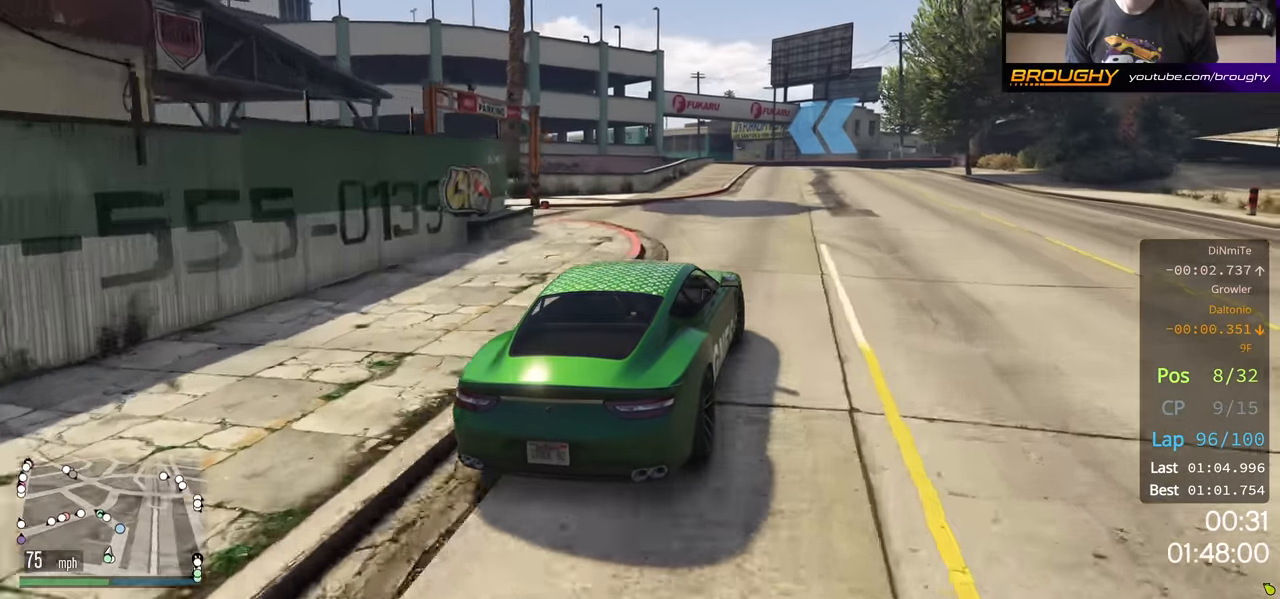
{"buttons": ["R2"], "left_stick": "left", "right_stick": "center", "events": [[100, "left_stick", "center"], [433, "left_stick", "left"]]}
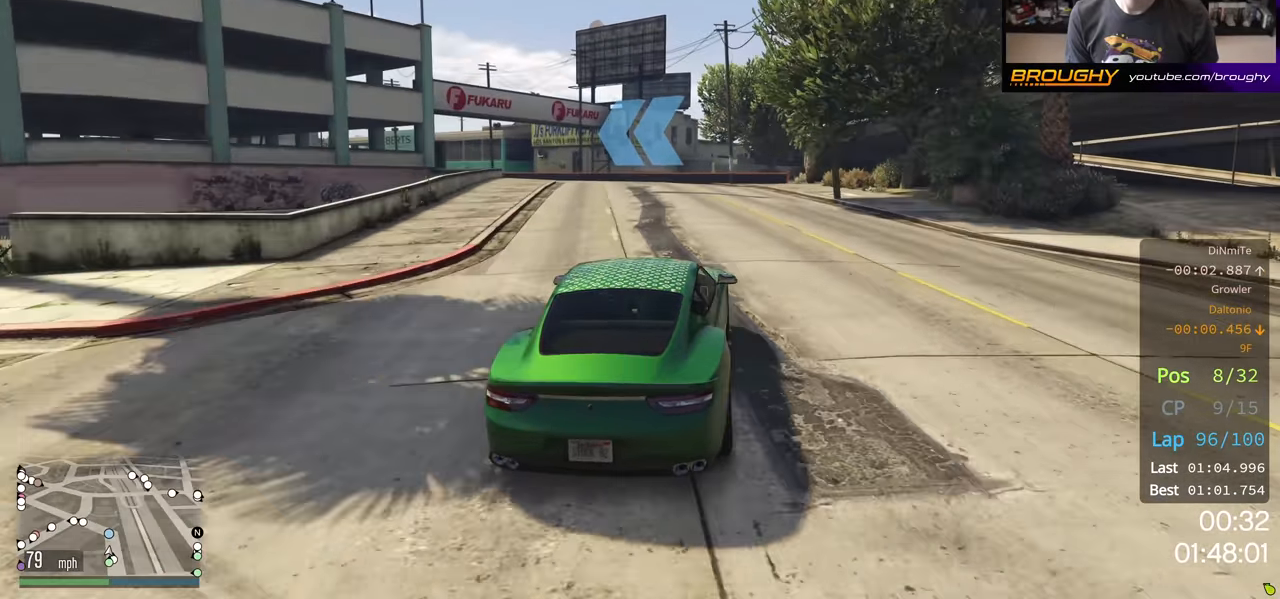
{"buttons": ["R2"], "left_stick": "up-left", "right_stick": "center", "events": [[150, "left_stick", "center"], [200, "left_stick", "up-left"], [367, "left_stick", "center"], [450, "left_stick", "up-left"]]}
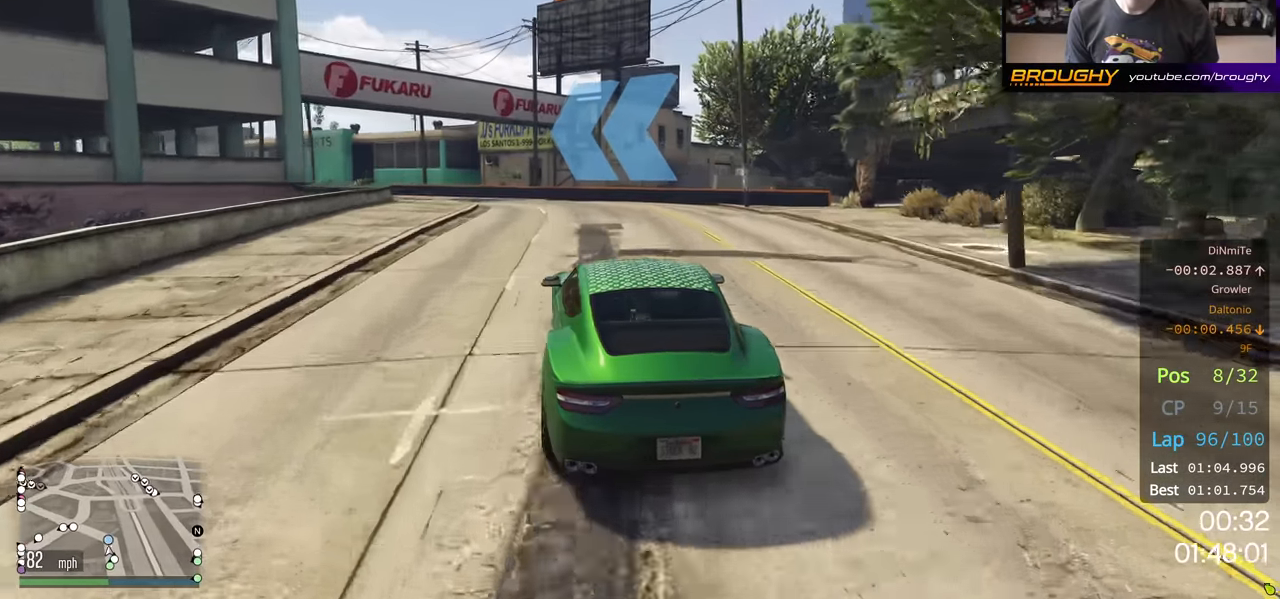
{"buttons": ["R2"], "left_stick": "up-left", "right_stick": "center", "events": [[383, "left_stick", "center"], [467, "left_stick", "up-left"]]}
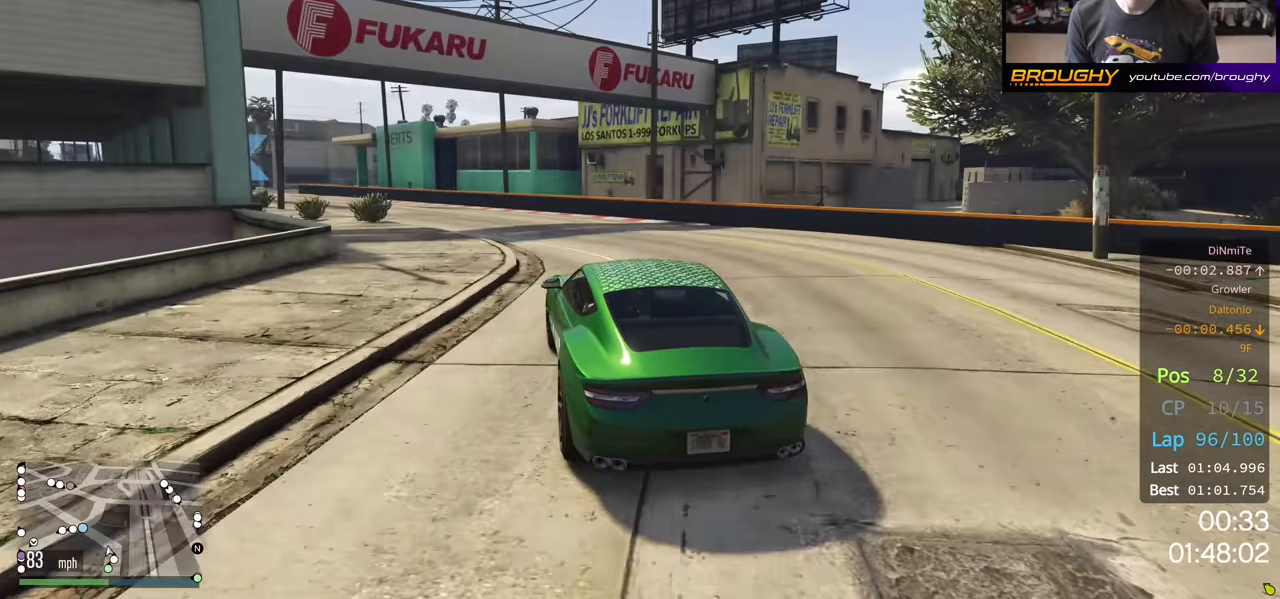
{"buttons": ["R2"], "left_stick": "up-left", "right_stick": "center", "events": [[133, "left_stick", "center"], [233, "left_stick", "left"], [467, "left_stick", "up-left"]]}
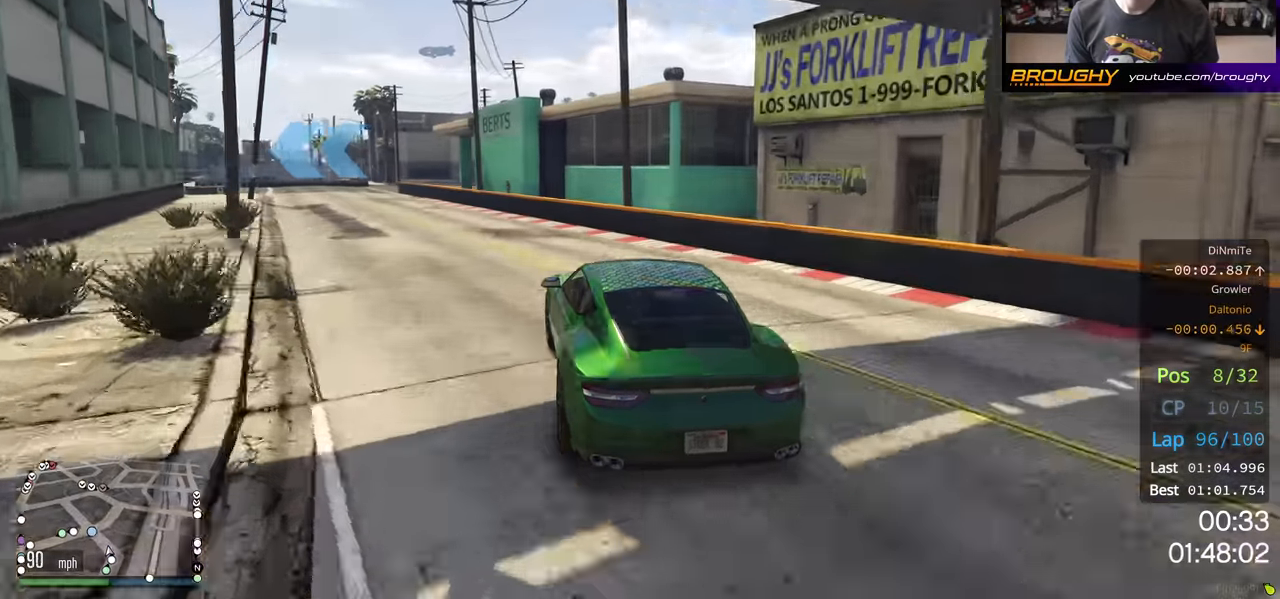
{"buttons": ["L2"], "left_stick": "left", "right_stick": "center", "events": [[133, "left_stick", "left"], [400, "L2", "down"], [450, "R2", "up"]]}
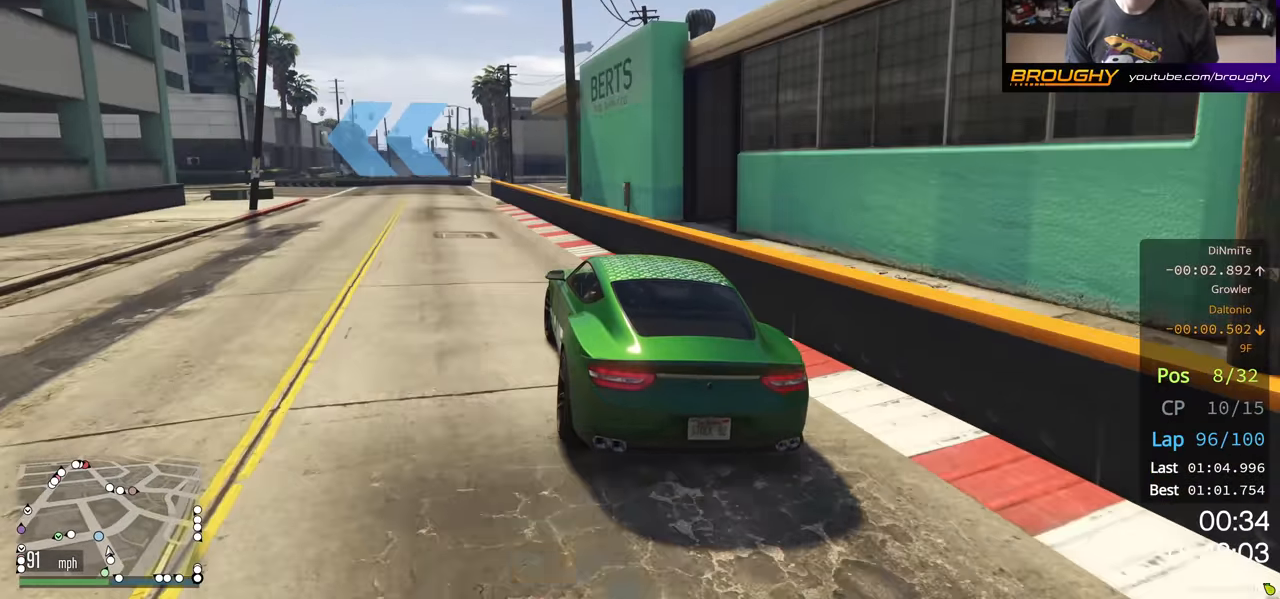
{"buttons": ["L2"], "left_stick": "left", "right_stick": "center", "events": [[200, "L2", "up"], [267, "left_stick", "center"], [333, "left_stick", "left"], [450, "L2", "down"]]}
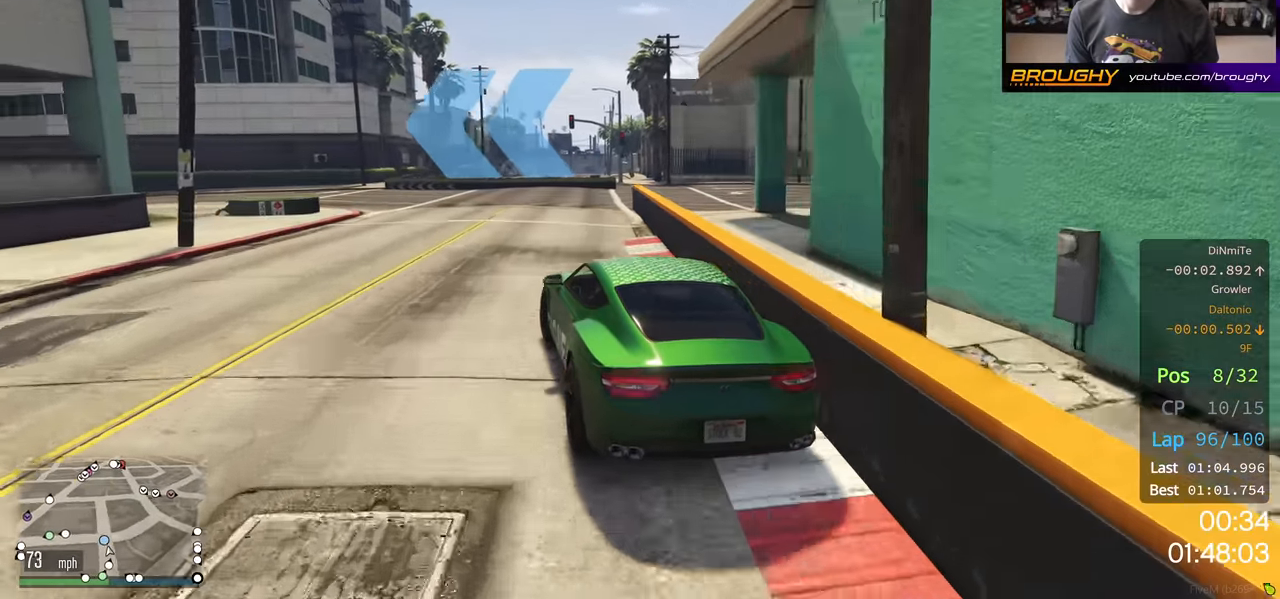
{"buttons": ["R2"], "left_stick": "left", "right_stick": "center", "events": [[17, "L2", "up"], [283, "R2", "down"]]}
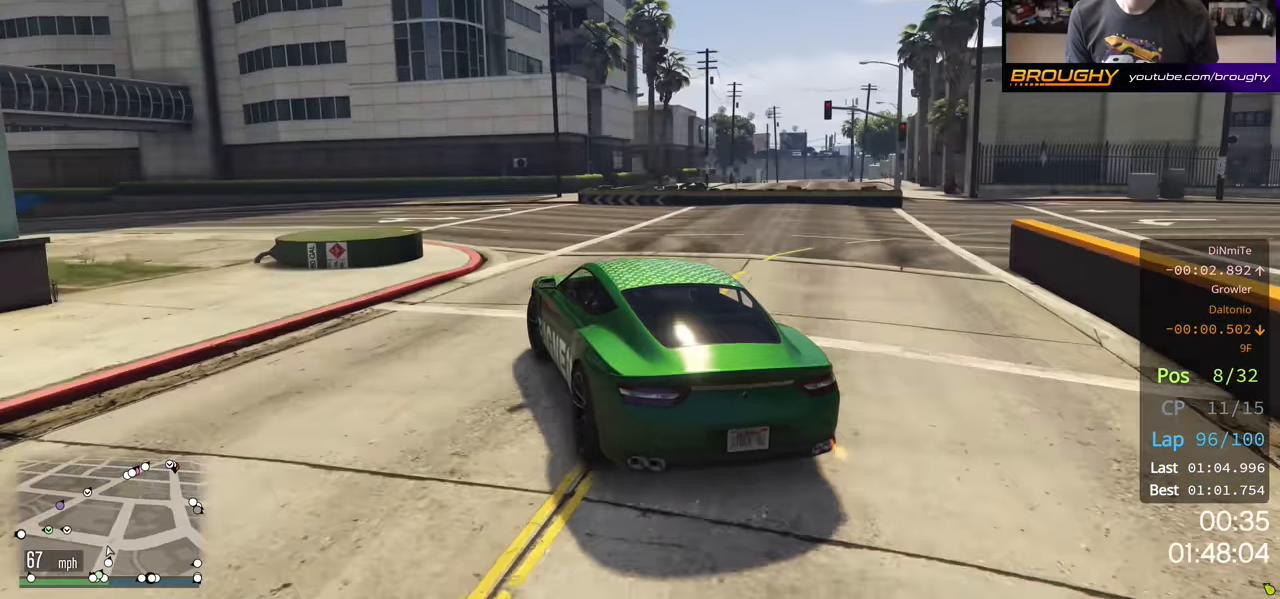
{"buttons": ["R2"], "left_stick": "center", "right_stick": "center", "events": [[67, "left_stick", "center"], [183, "left_stick", "up-left"], [450, "left_stick", "center"]]}